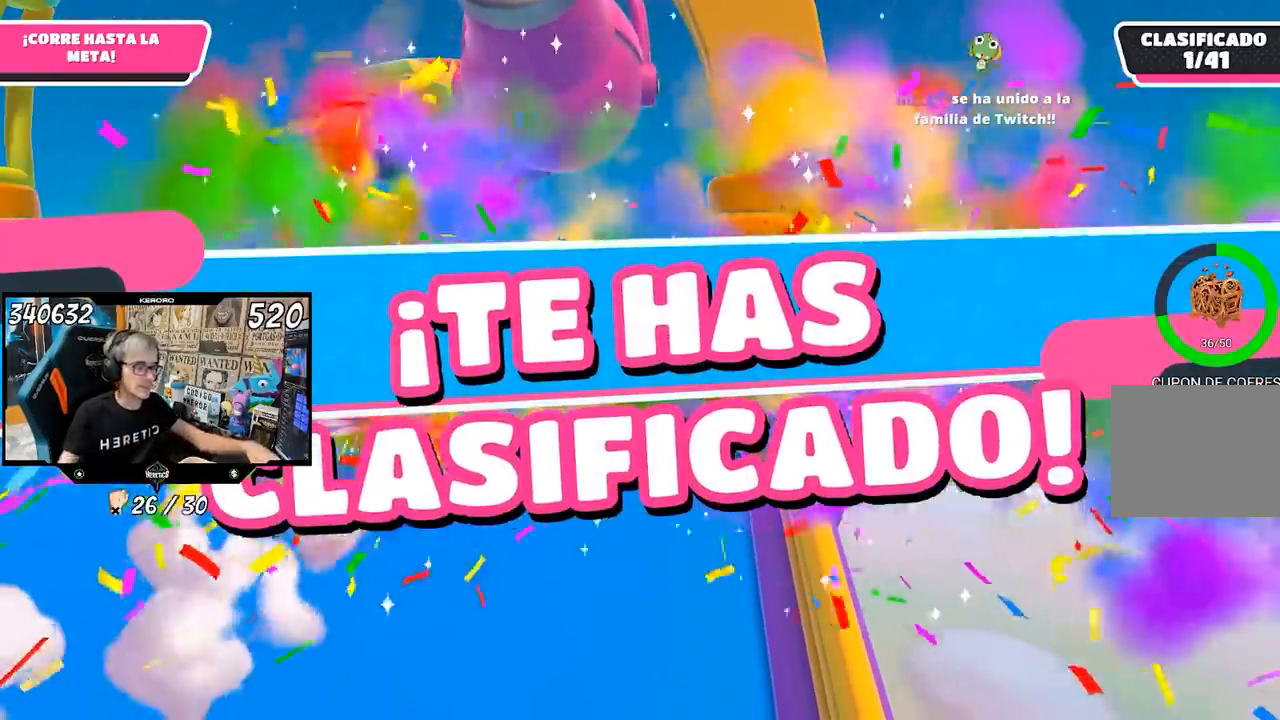
Gameplay with a controller (PlayStation layout); each line is a JSON object with the inputs held at the frame after it. "events" lists button and stick changes between this image and that frame as [ms after this image, input, new state], when the widget could be followed in between.
{"buttons": [], "left_stick": "center", "right_stick": "center", "events": []}
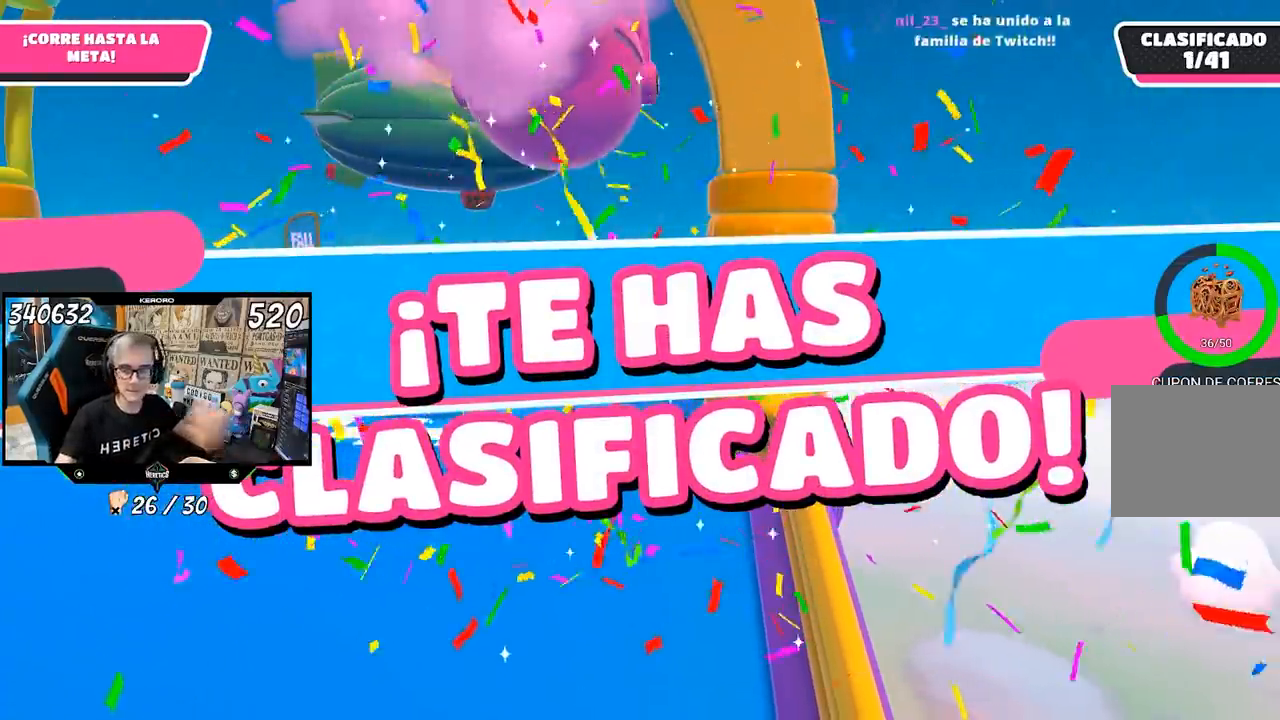
{"buttons": [], "left_stick": "up-right", "right_stick": "center", "events": [[350, "left_stick", "up-right"]]}
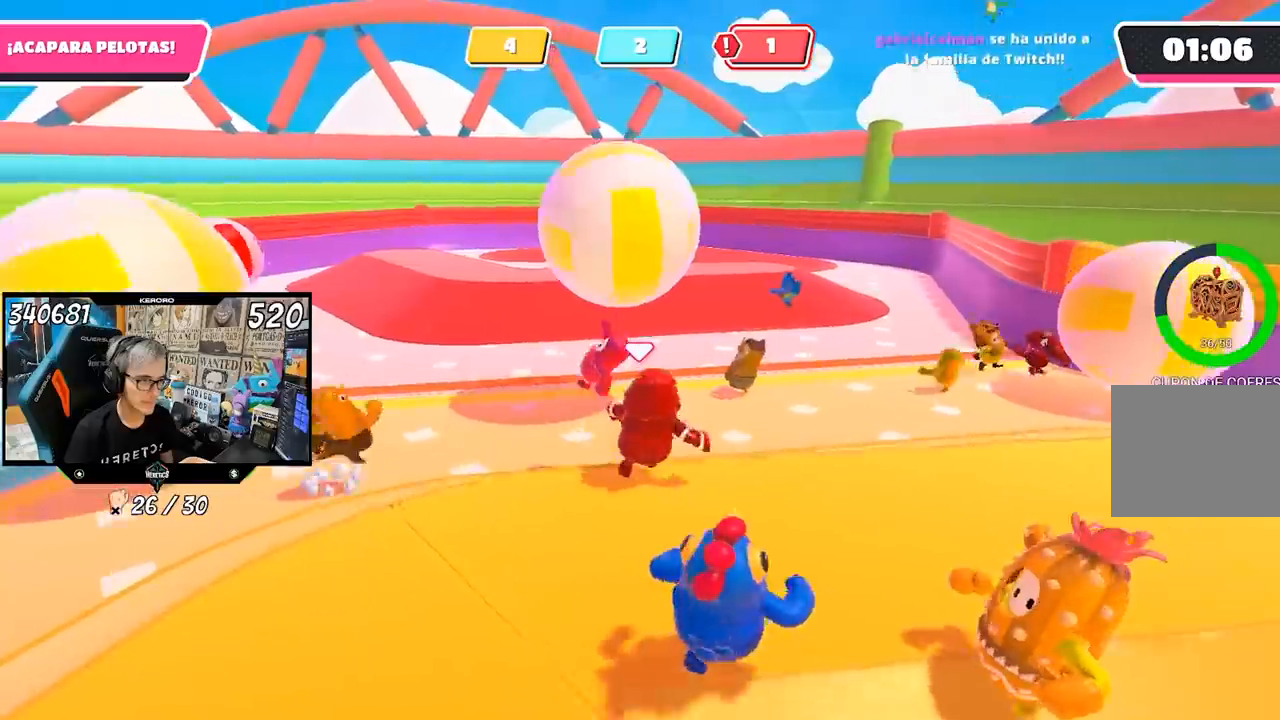
{"buttons": [], "left_stick": "down-left", "right_stick": "left", "events": [[183, "right_stick", "left"], [317, "left_stick", "down-right"], [383, "left_stick", "down-left"]]}
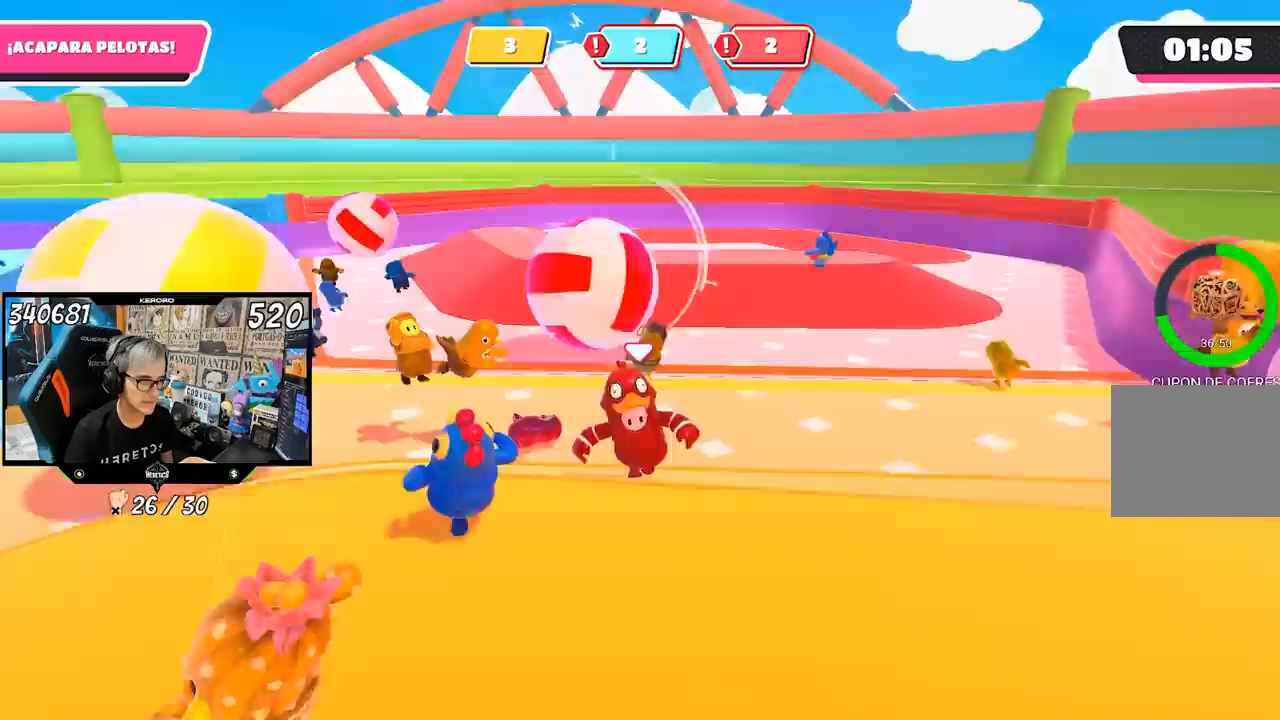
{"buttons": [], "left_stick": "down-left", "right_stick": "center", "events": [[183, "right_stick", "down"], [467, "right_stick", "center"]]}
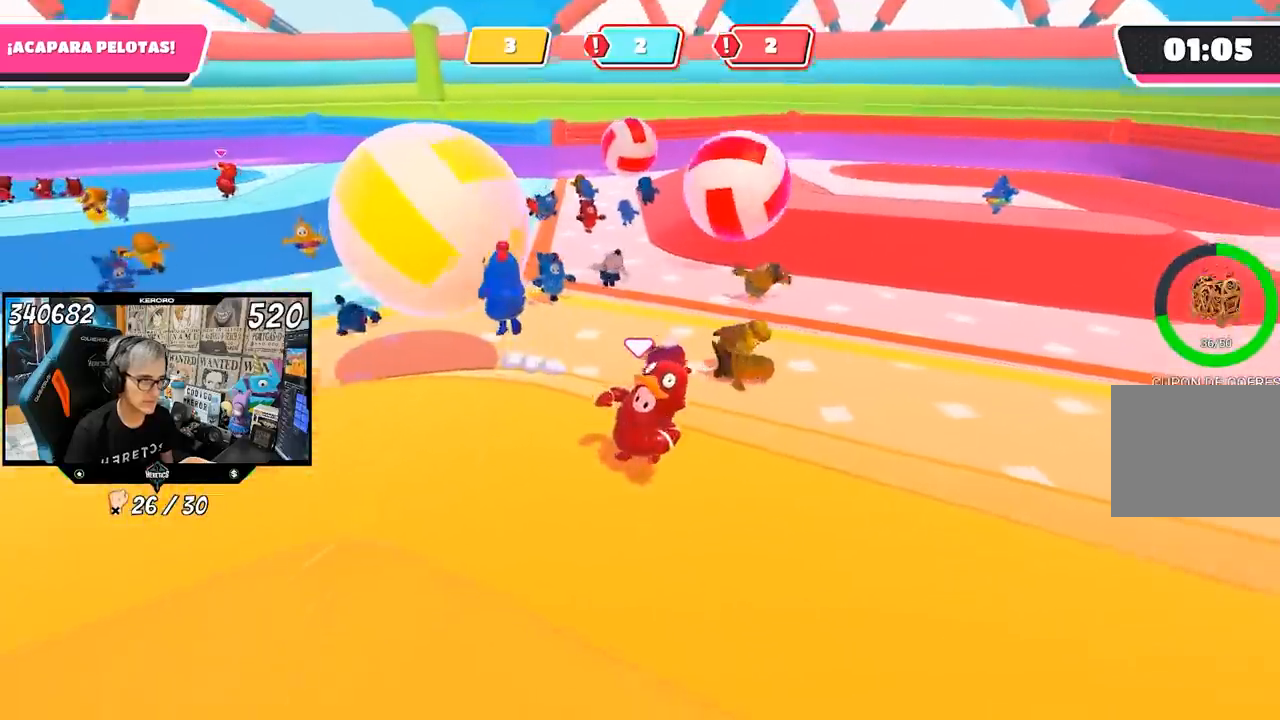
{"buttons": [], "left_stick": "up-right", "right_stick": "up-right", "events": [[83, "left_stick", "left"], [283, "left_stick", "up"], [367, "left_stick", "up-right"], [383, "right_stick", "up-right"]]}
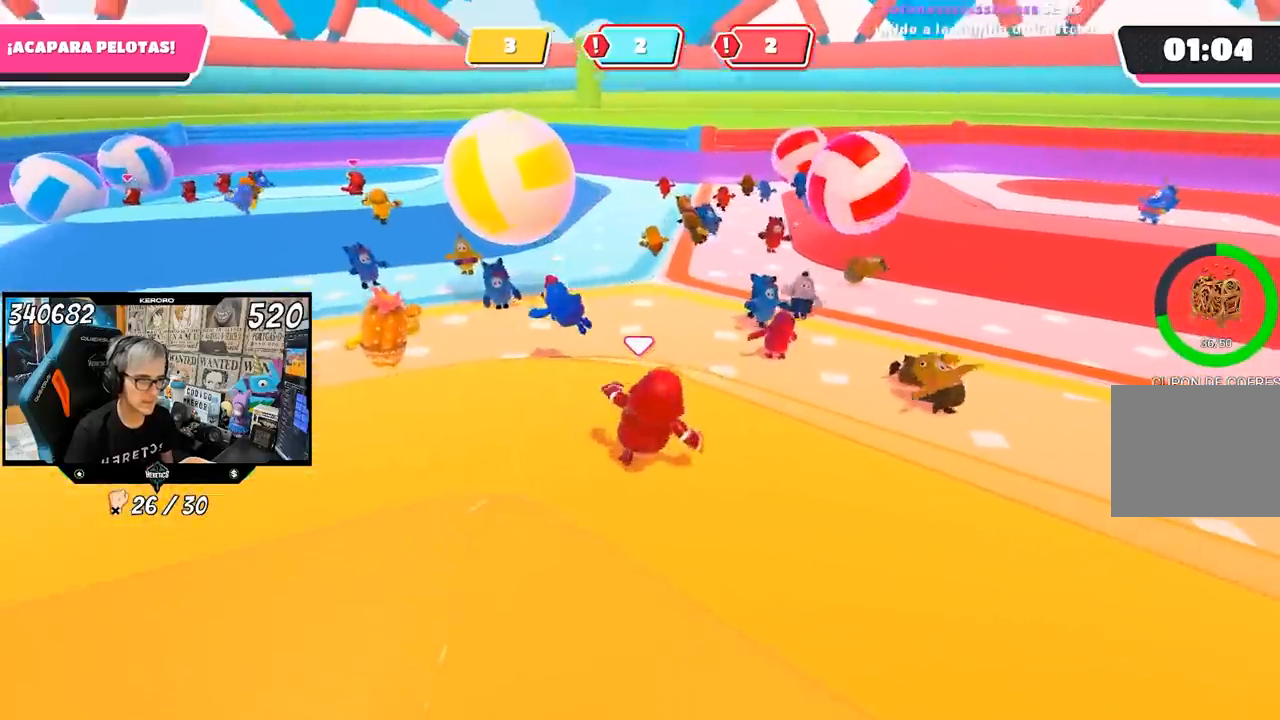
{"buttons": [], "left_stick": "up", "right_stick": "center", "events": [[33, "right_stick", "center"], [217, "left_stick", "up"]]}
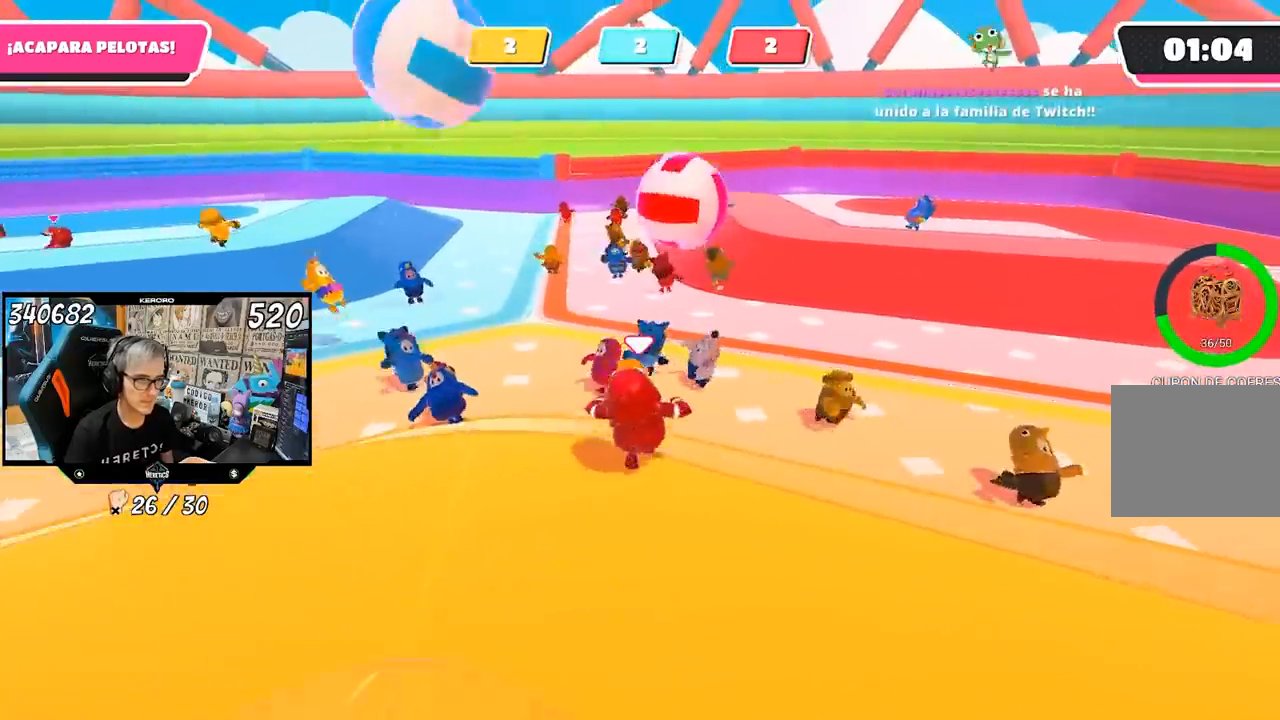
{"buttons": [], "left_stick": "up", "right_stick": "center", "events": []}
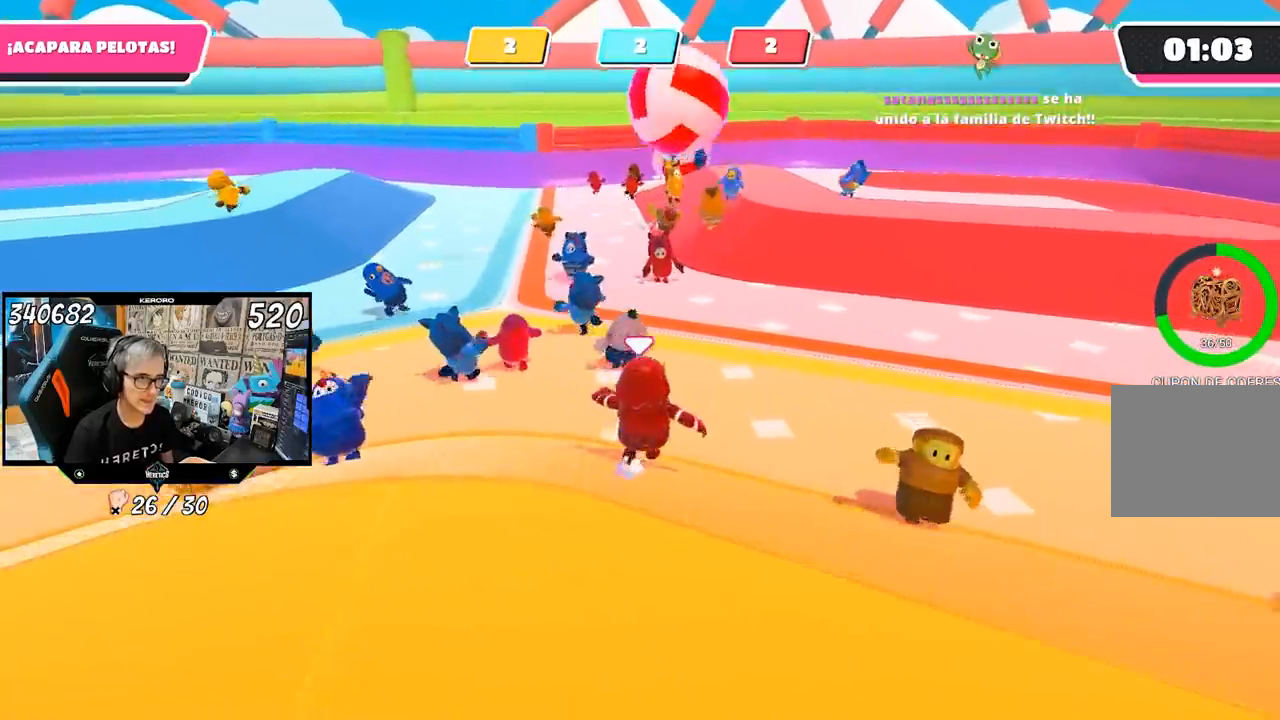
{"buttons": [], "left_stick": "up-right", "right_stick": "center", "events": [[267, "left_stick", "up-right"], [283, "right_stick", "up"], [450, "right_stick", "center"]]}
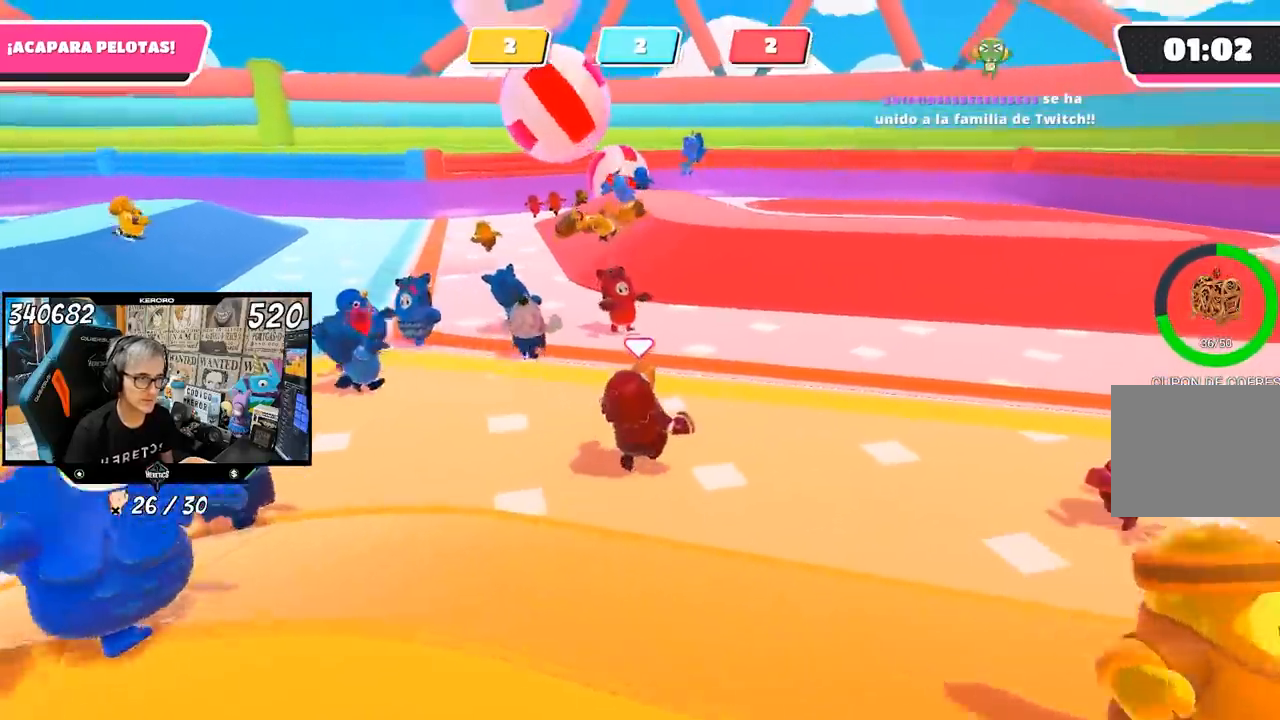
{"buttons": [], "left_stick": "up", "right_stick": "center", "events": [[283, "left_stick", "up"]]}
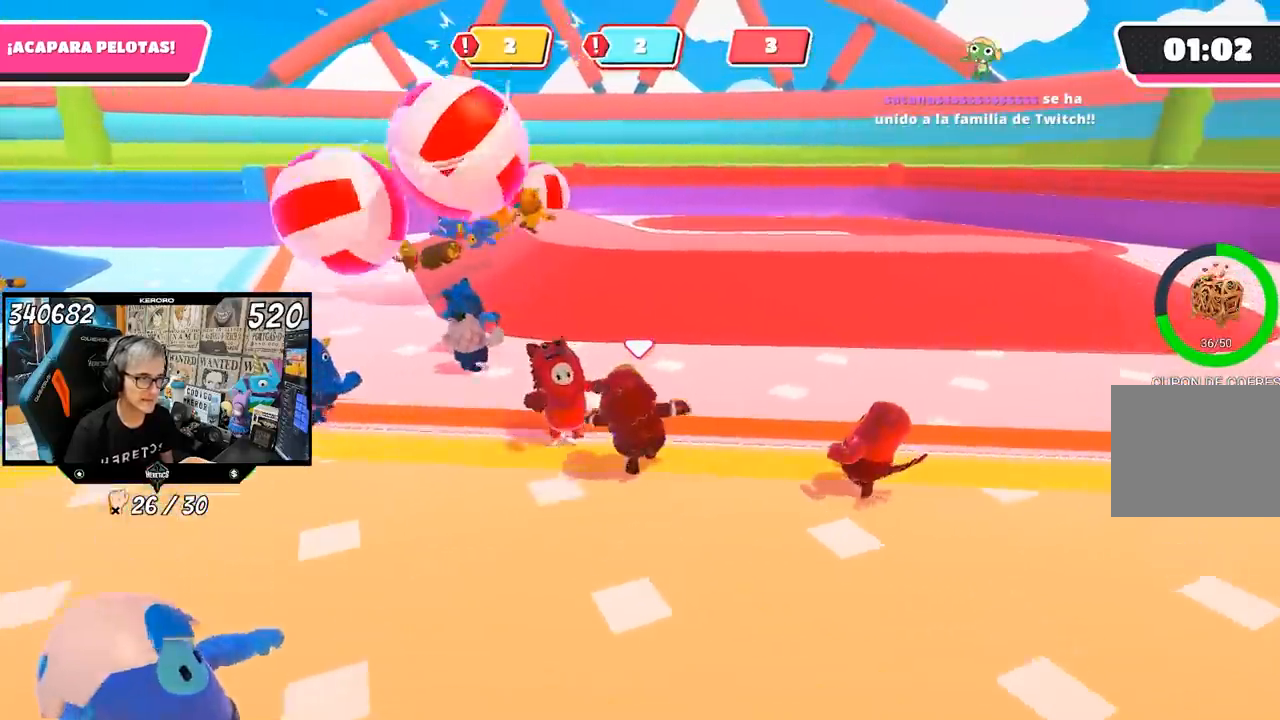
{"buttons": [], "left_stick": "up", "right_stick": "center", "events": []}
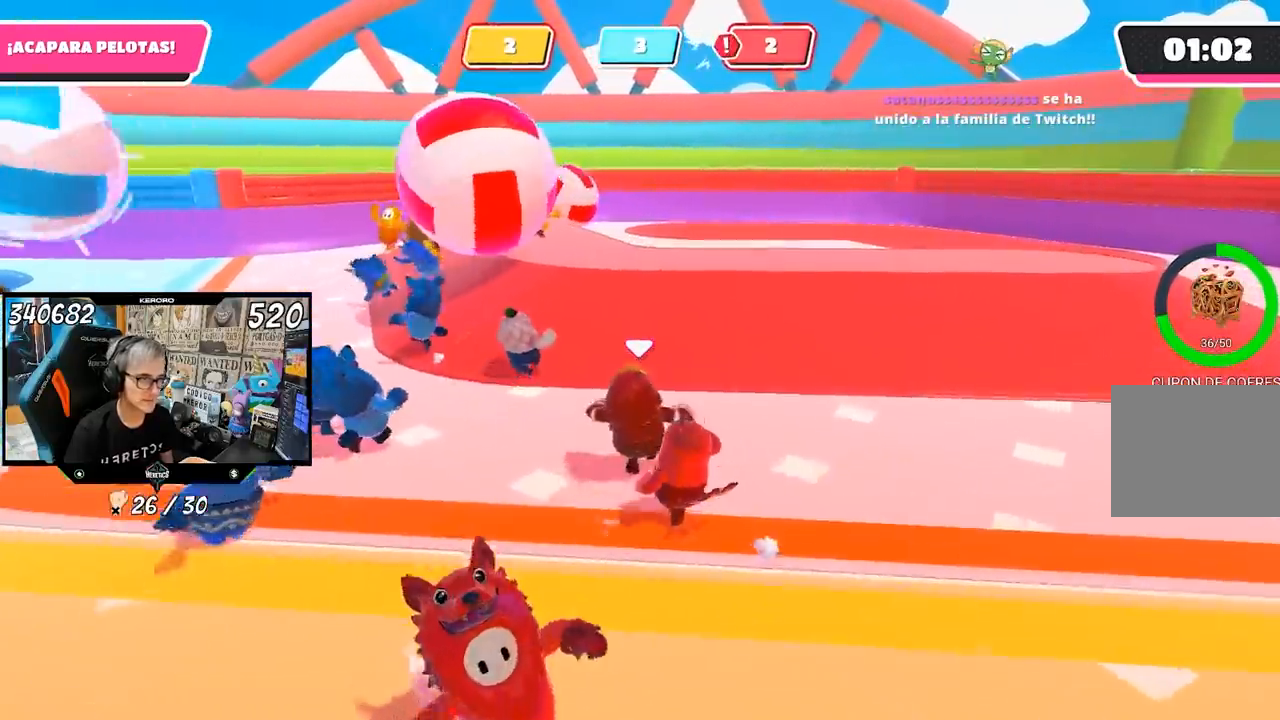
{"buttons": ["L1"], "left_stick": "up", "right_stick": "center", "events": [[100, "L1", "down"]]}
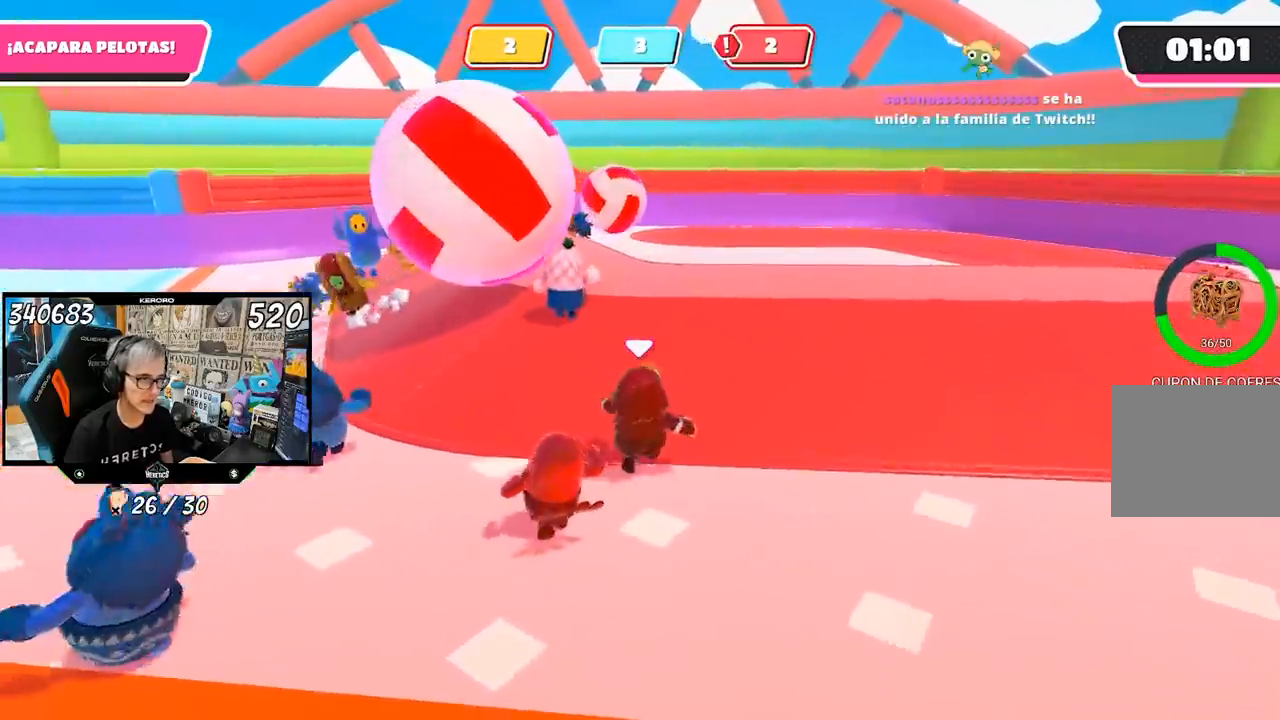
{"buttons": [], "left_stick": "right", "right_stick": "left", "events": [[183, "left_stick", "up-right"], [200, "L1", "up"], [283, "left_stick", "right"], [350, "right_stick", "left"]]}
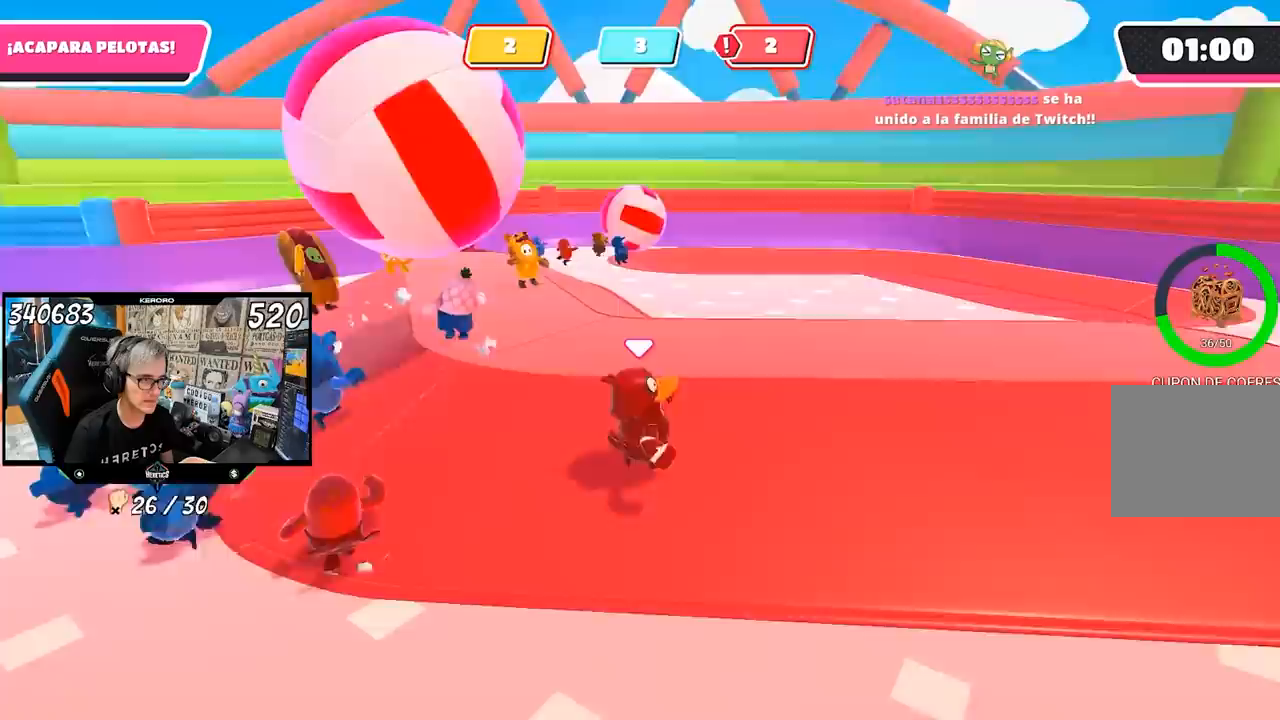
{"buttons": [], "left_stick": "down", "right_stick": "left", "events": [[17, "left_stick", "up-right"], [283, "left_stick", "down-left"], [383, "left_stick", "down"], [383, "right_stick", "center"], [483, "right_stick", "left"]]}
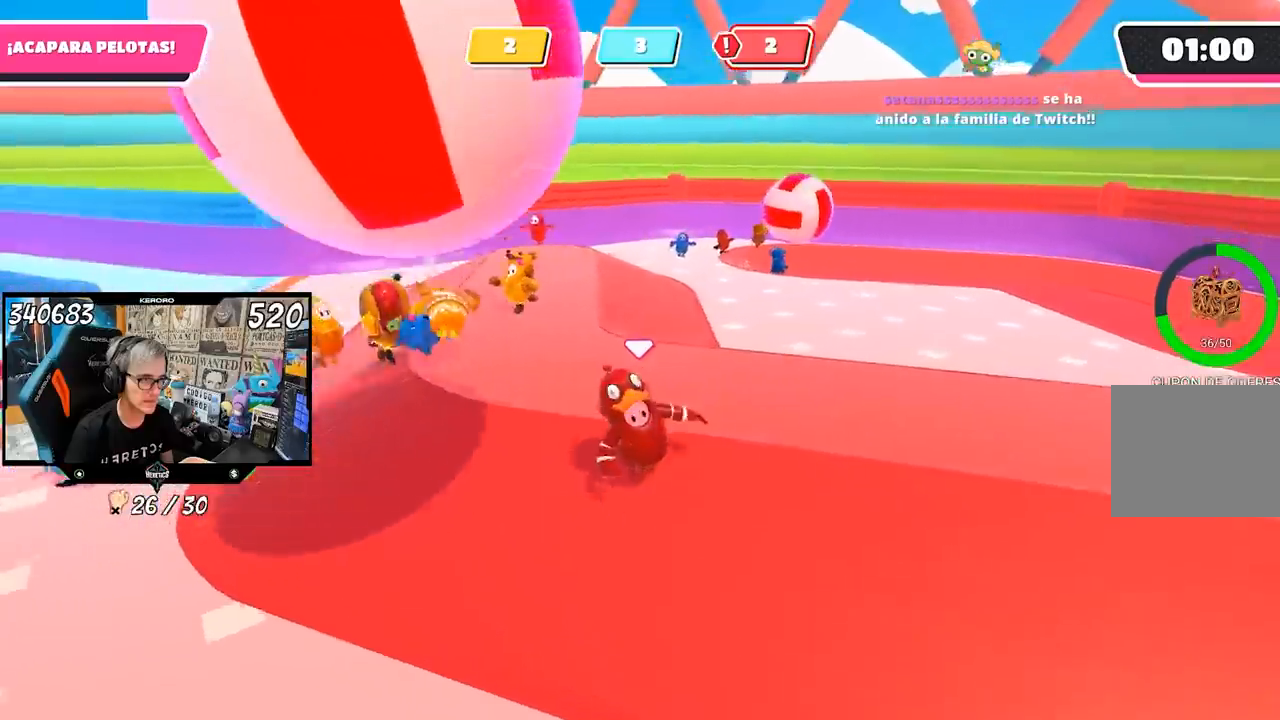
{"buttons": [], "left_stick": "left", "right_stick": "left", "events": [[433, "left_stick", "left"]]}
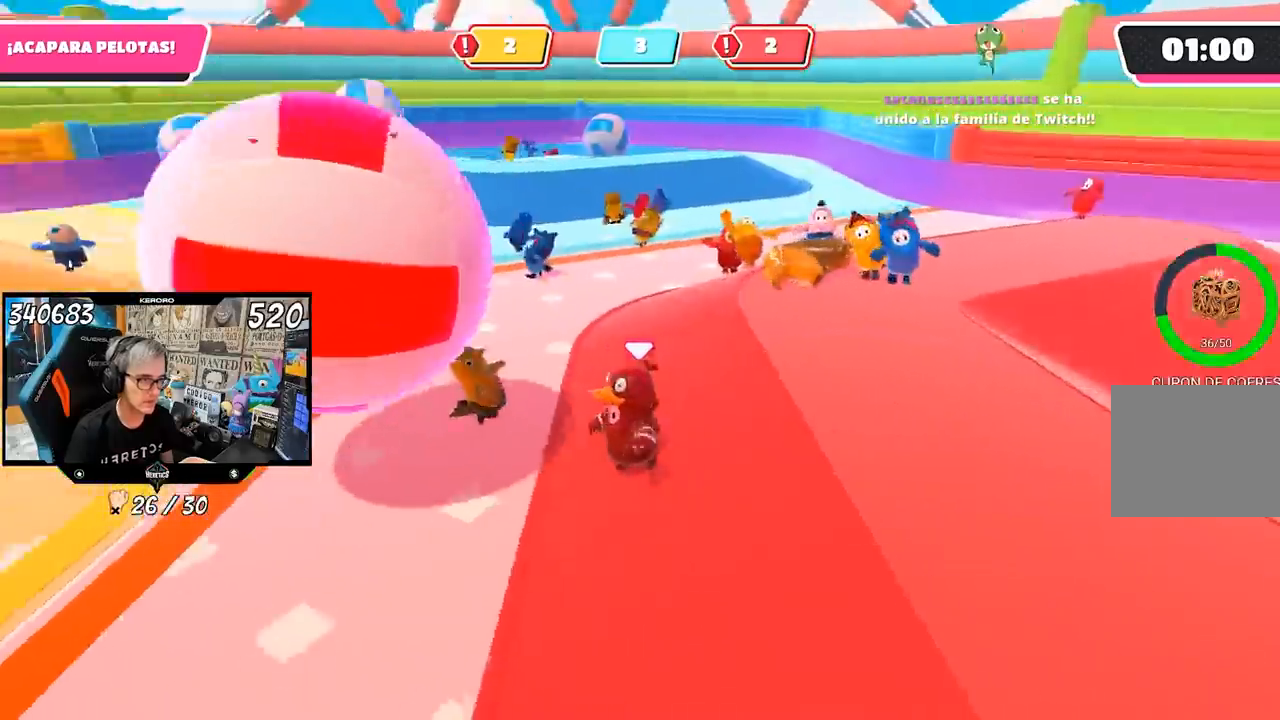
{"buttons": [], "left_stick": "up", "right_stick": "left", "events": [[17, "R1", "down"], [183, "left_stick", "up-left"], [200, "L1", "down"], [283, "left_stick", "up"], [400, "L1", "up"], [400, "R1", "up"]]}
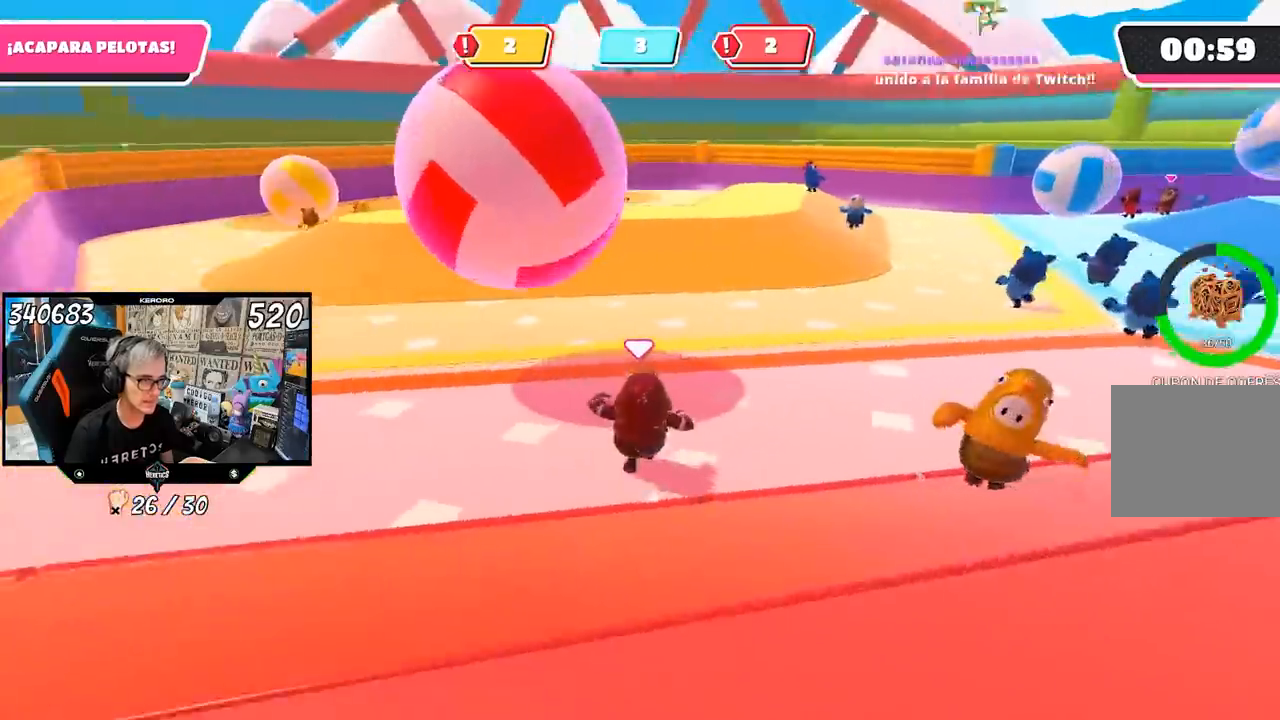
{"buttons": [], "left_stick": "up", "right_stick": "left", "events": []}
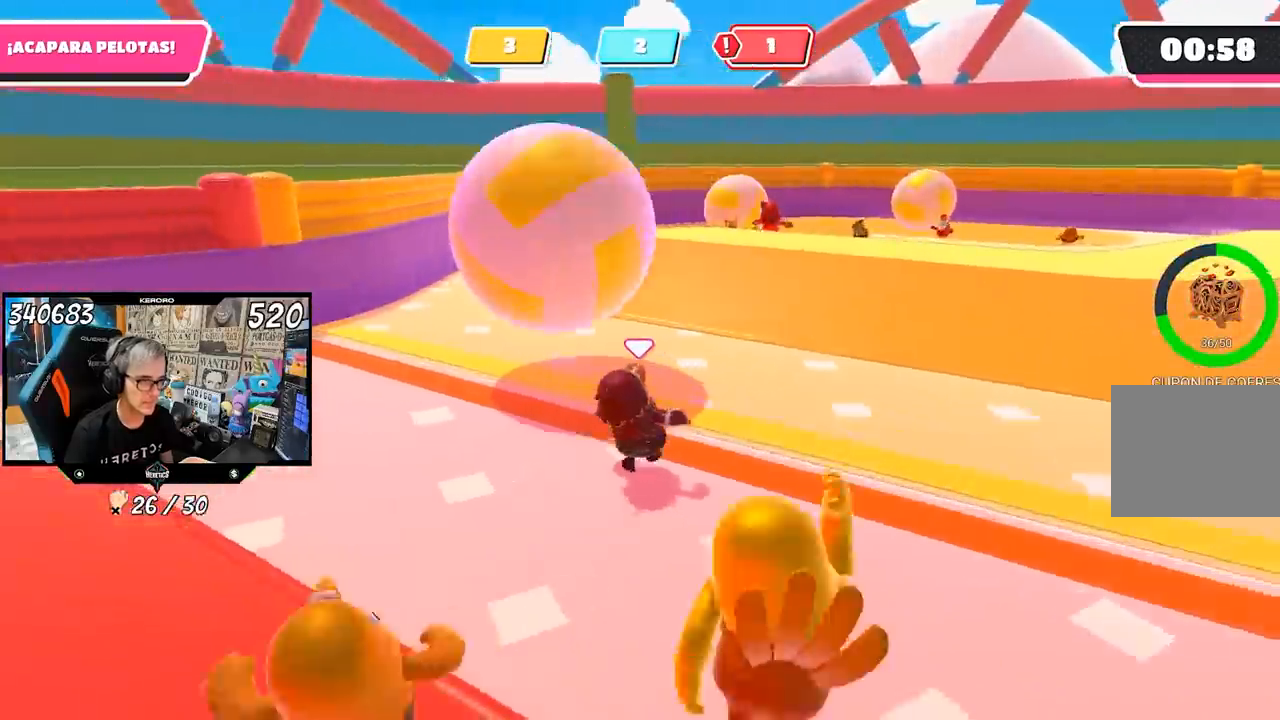
{"buttons": [], "left_stick": "up-right", "right_stick": "left", "events": [[483, "left_stick", "up-right"]]}
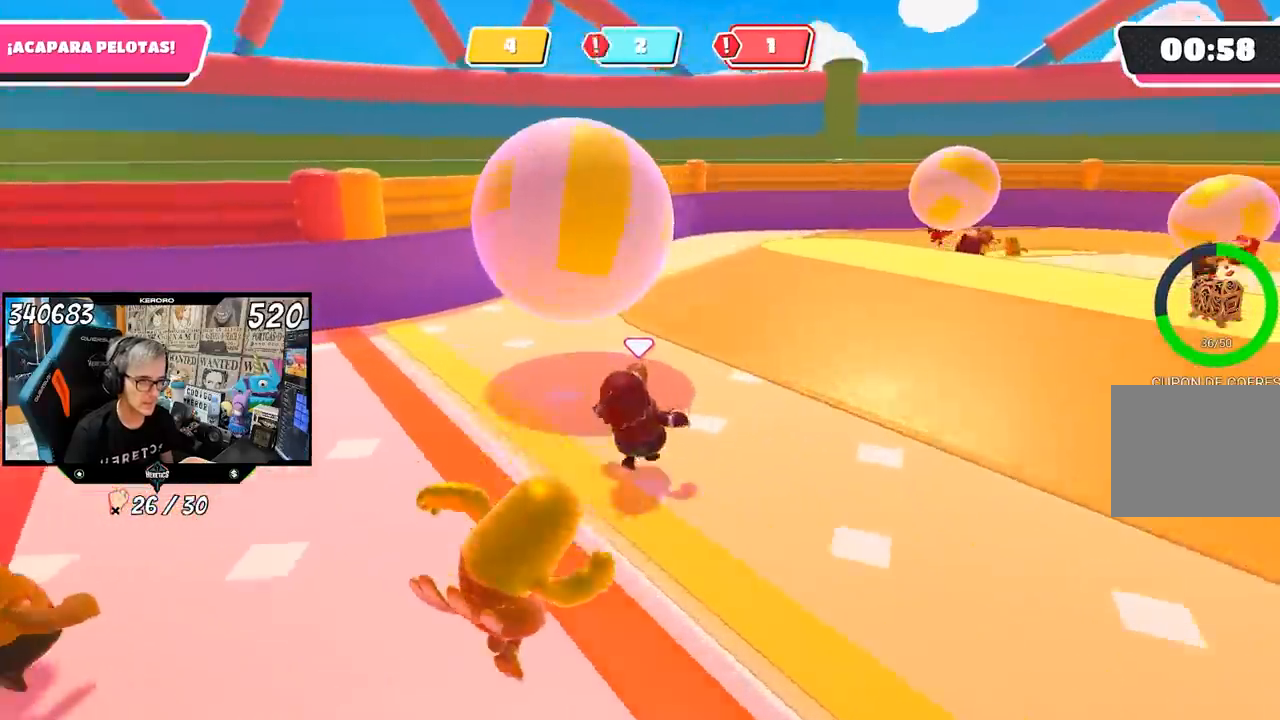
{"buttons": [], "left_stick": "up-right", "right_stick": "center", "events": [[100, "left_stick", "right"], [150, "right_stick", "center"], [217, "right_stick", "up-right"], [317, "right_stick", "center"], [450, "left_stick", "up-right"]]}
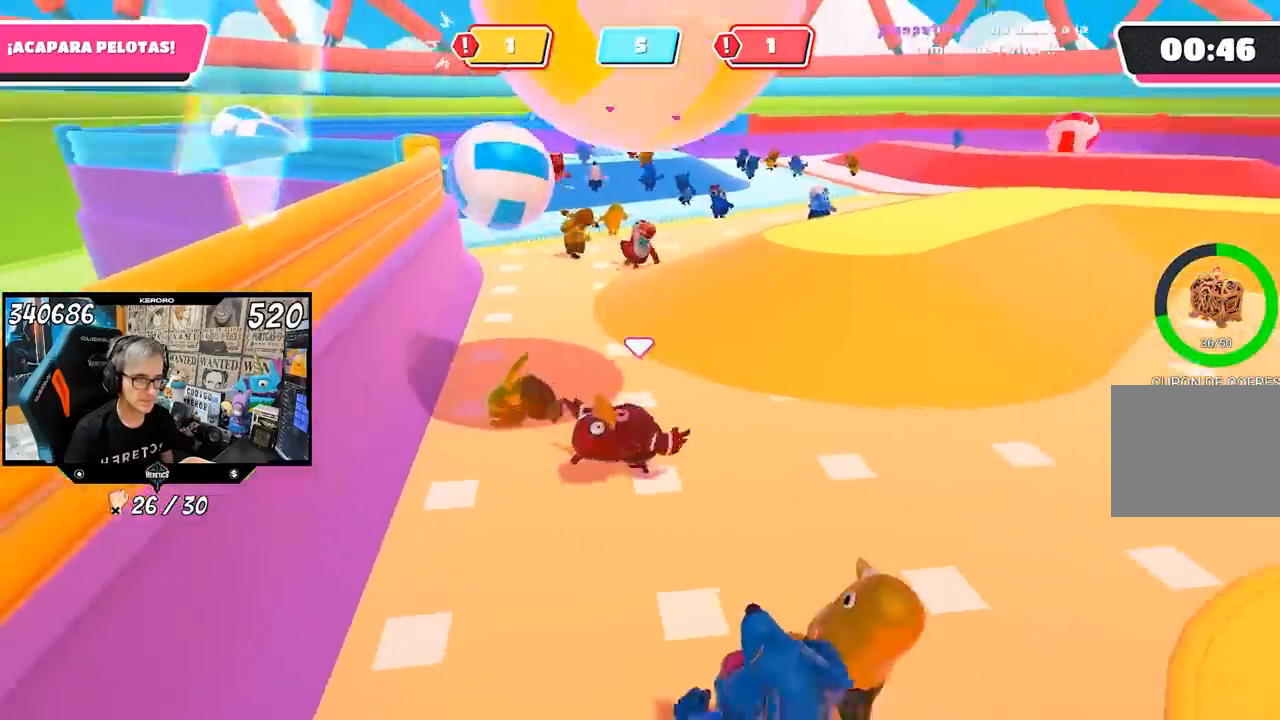
{"buttons": [], "left_stick": "up", "right_stick": "center", "events": [[50, "left_stick", "up"], [283, "CROSS", "down"], [350, "SQUARE", "down"], [383, "CROSS", "up"], [450, "SQUARE", "up"]]}
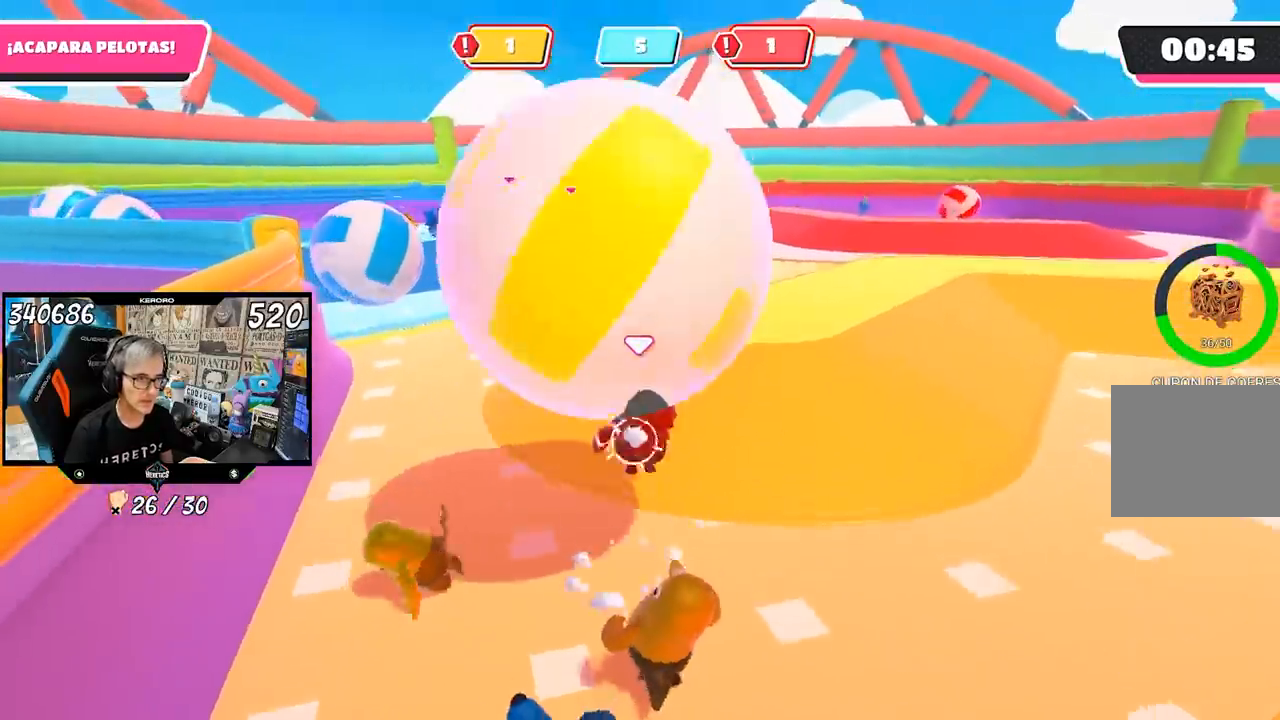
{"buttons": [], "left_stick": "down", "right_stick": "up-left", "events": [[183, "right_stick", "up"], [283, "right_stick", "center"], [350, "left_stick", "right"], [450, "right_stick", "up-left"], [467, "left_stick", "down"]]}
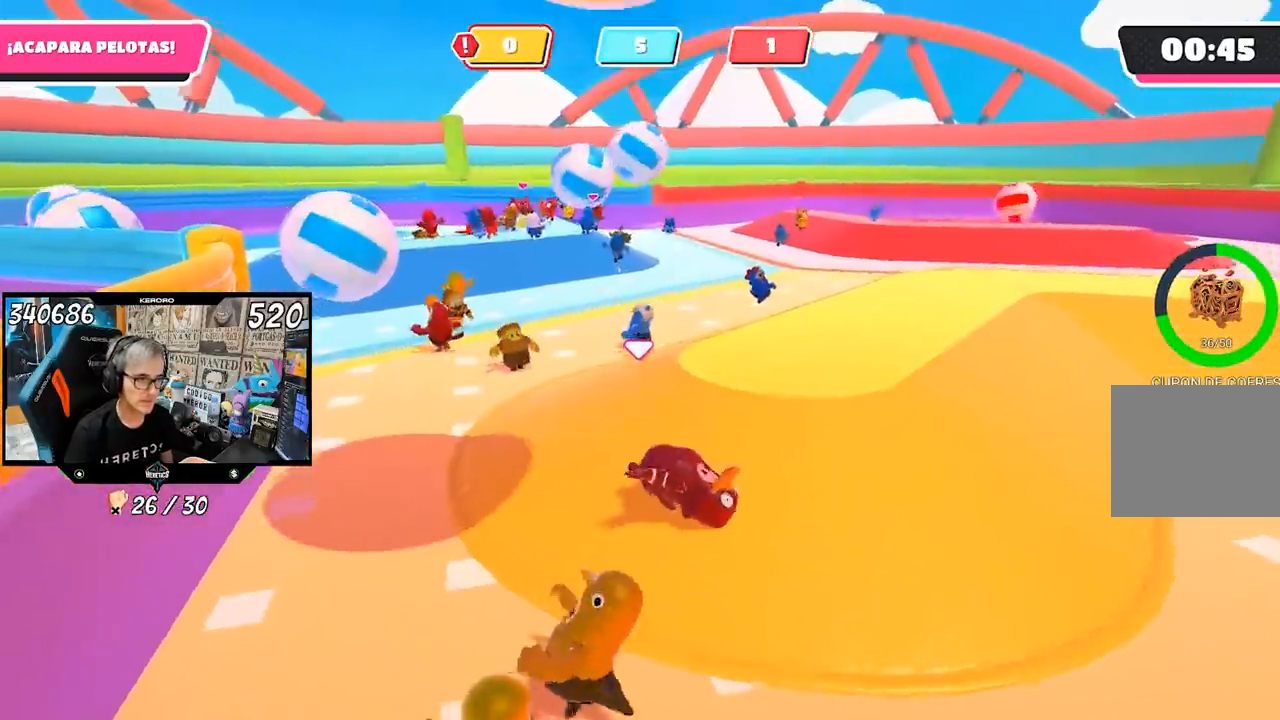
{"buttons": [], "left_stick": "up", "right_stick": "center", "events": [[83, "right_stick", "center"], [117, "left_stick", "left"], [283, "left_stick", "up"]]}
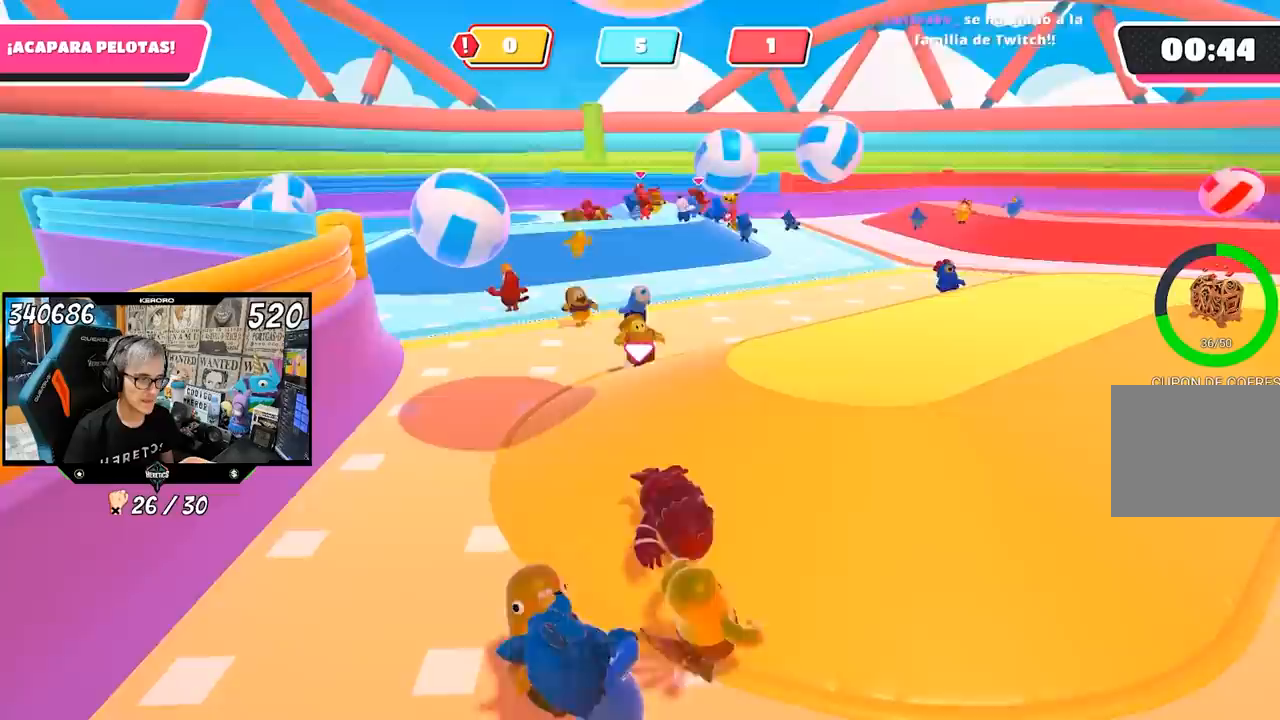
{"buttons": [], "left_stick": "up-right", "right_stick": "center", "events": [[83, "right_stick", "up-left"], [183, "right_stick", "center"], [483, "left_stick", "up-right"]]}
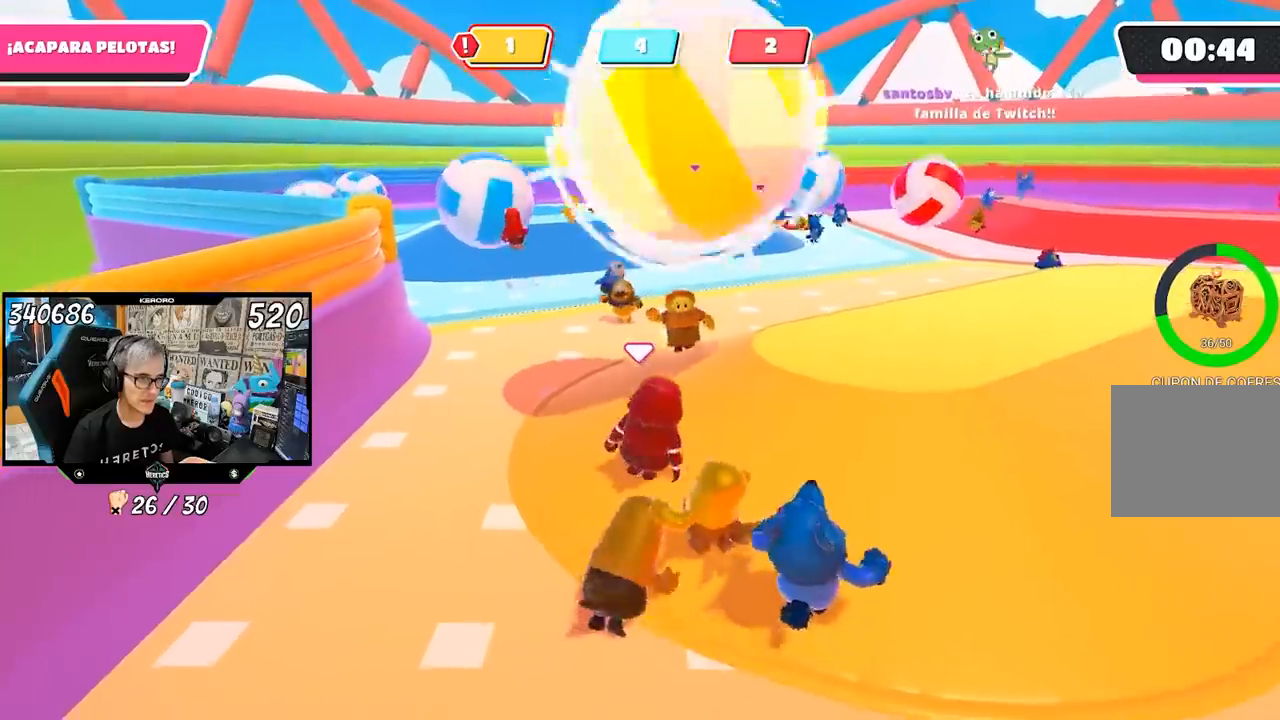
{"buttons": [], "left_stick": "up-right", "right_stick": "center", "events": [[50, "CROSS", "down"], [150, "CROSS", "up"], [250, "left_stick", "right"], [350, "left_stick", "down-right"], [450, "left_stick", "up-right"]]}
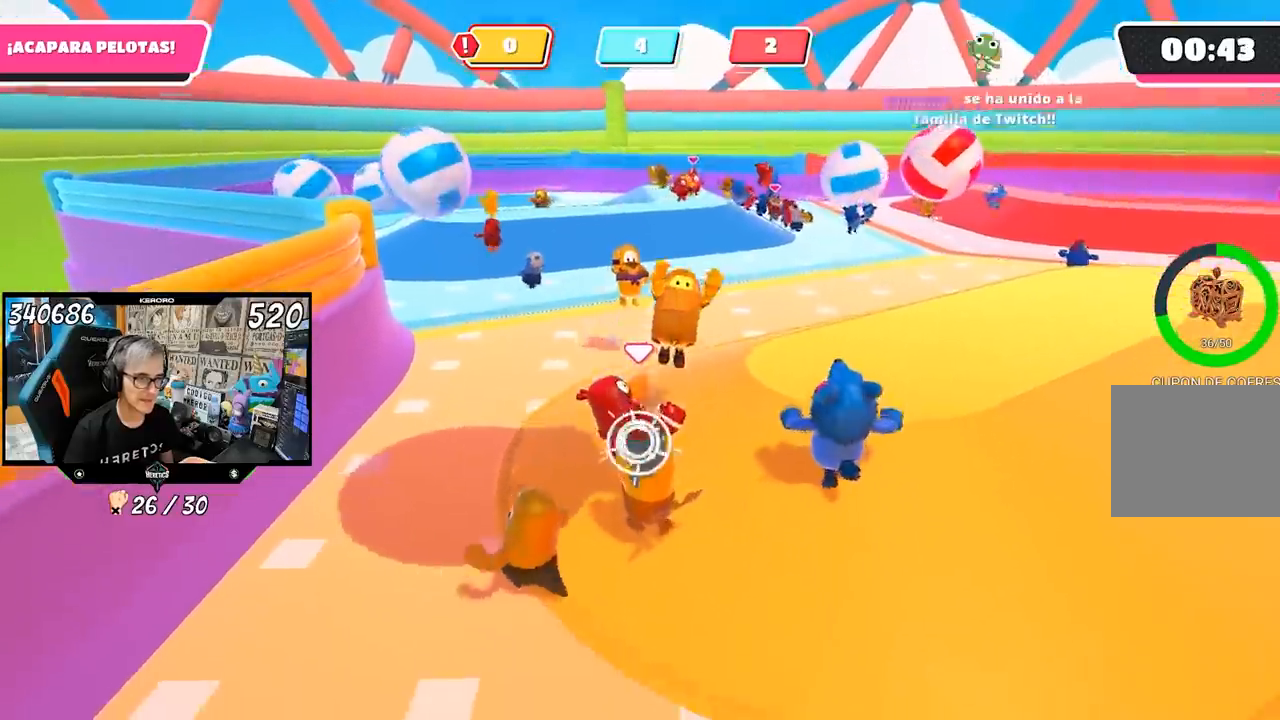
{"buttons": [], "left_stick": "up-right", "right_stick": "center", "events": [[350, "right_stick", "right"], [483, "right_stick", "center"]]}
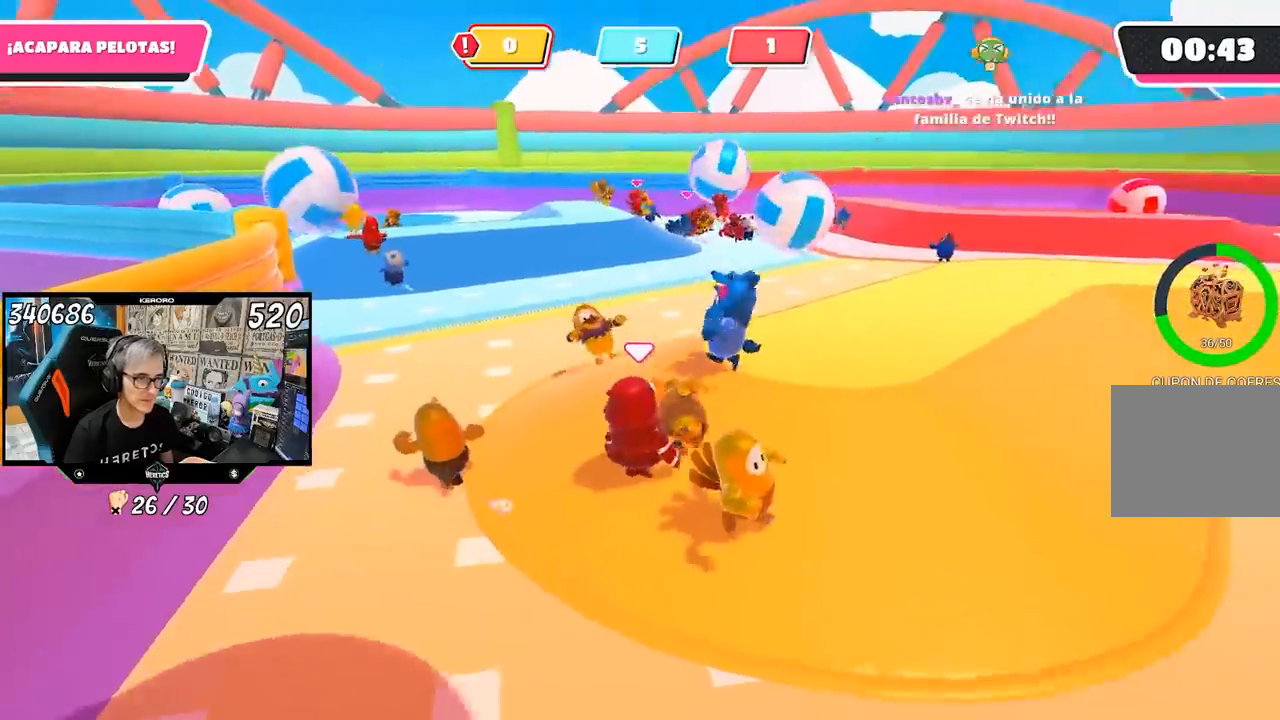
{"buttons": [], "left_stick": "up", "right_stick": "down-right", "events": [[283, "left_stick", "up"], [450, "right_stick", "down-right"]]}
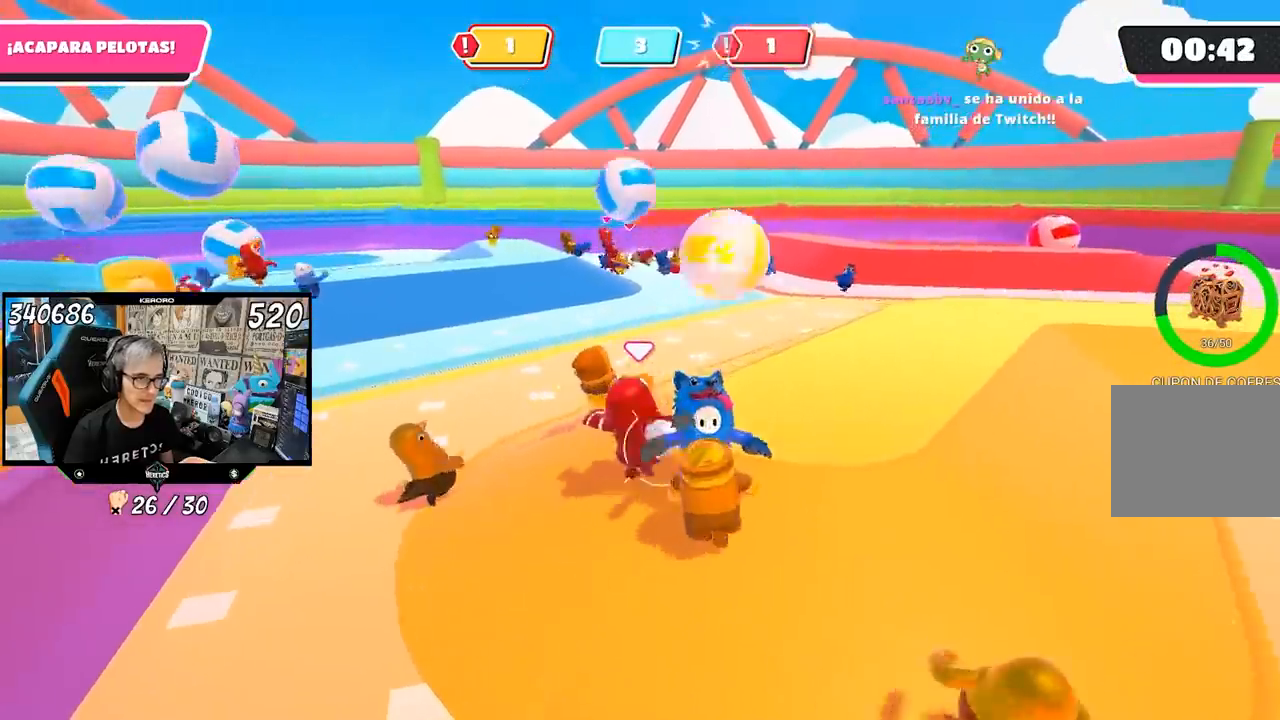
{"buttons": [], "left_stick": "up", "right_stick": "down-right", "events": []}
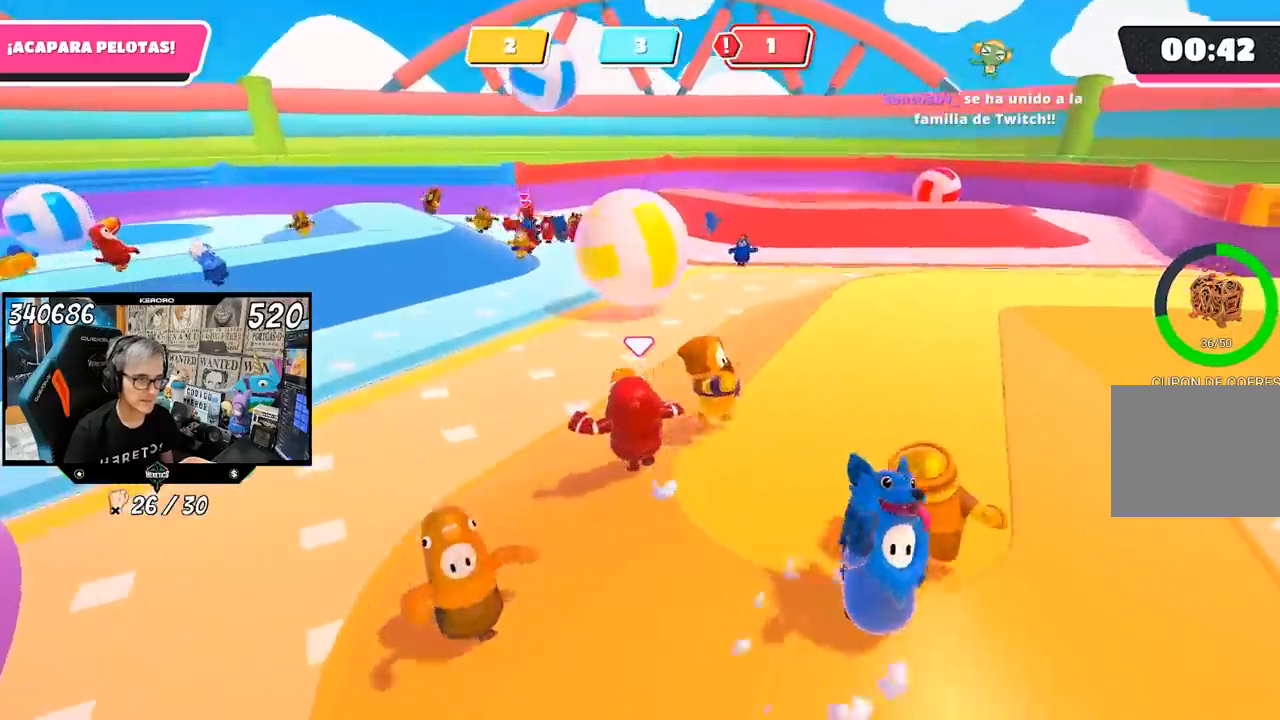
{"buttons": [], "left_stick": "up", "right_stick": "center", "events": [[100, "right_stick", "center"]]}
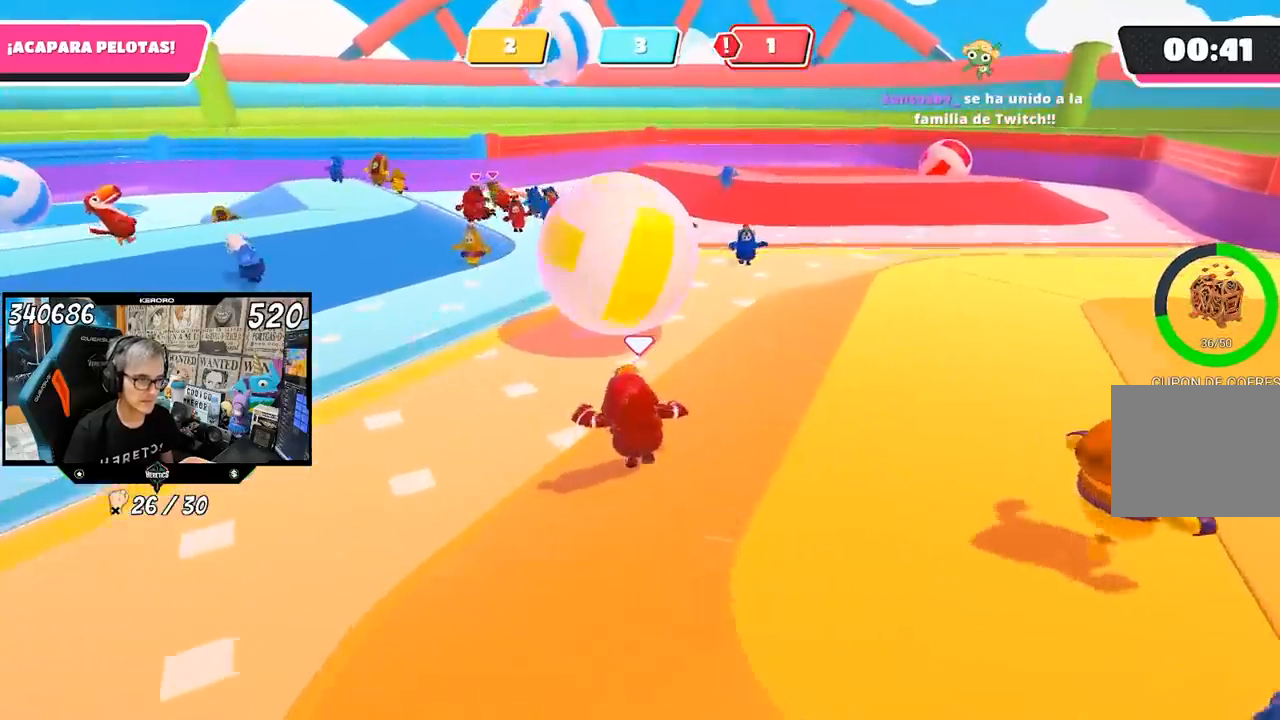
{"buttons": [], "left_stick": "up", "right_stick": "center", "events": [[17, "CROSS", "down"], [83, "SQUARE", "down"], [150, "CROSS", "up"], [183, "SQUARE", "up"], [217, "left_stick", "up-left"], [250, "SQUARE", "down"], [317, "SQUARE", "up"], [383, "SQUARE", "down"], [450, "SQUARE", "up"], [483, "left_stick", "up"]]}